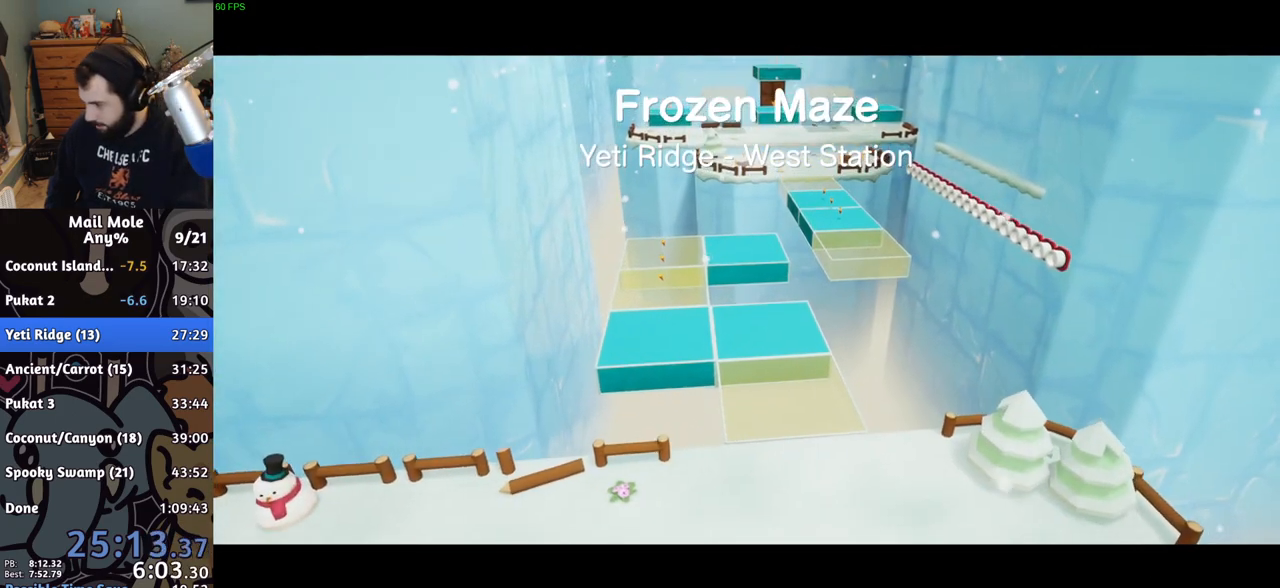
Gameplay with a controller (PlayStation layout); each line is a JSON object with the inputs held at the frame after it. "button_events" lists button changes between this image and that frame as [ms after this image, input, new state], when the widget could be followed in between (sticks are given only as held states). Not read: L1 L2 L3 R1 R2 R3.
{"buttons": ["CROSS"], "left_stick": "center", "right_stick": "center", "button_events": [[67, "CROSS", "down"], [133, "CROSS", "up"], [200, "CROSS", "down"], [283, "CROSS", "up"], [350, "CROSS", "down"], [417, "CROSS", "up"], [500, "CROSS", "down"]]}
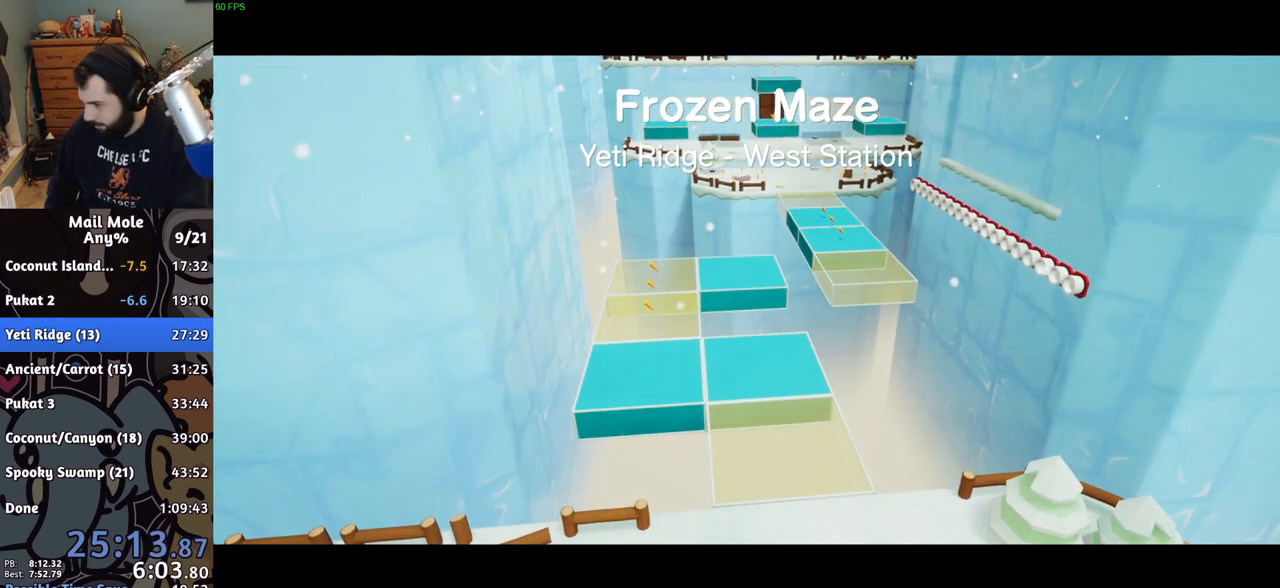
{"buttons": [], "left_stick": "center", "right_stick": "center", "button_events": [[67, "CROSS", "up"], [133, "CROSS", "down"], [217, "CROSS", "up"], [283, "CROSS", "down"], [350, "CROSS", "up"], [417, "CROSS", "down"], [500, "CROSS", "up"]]}
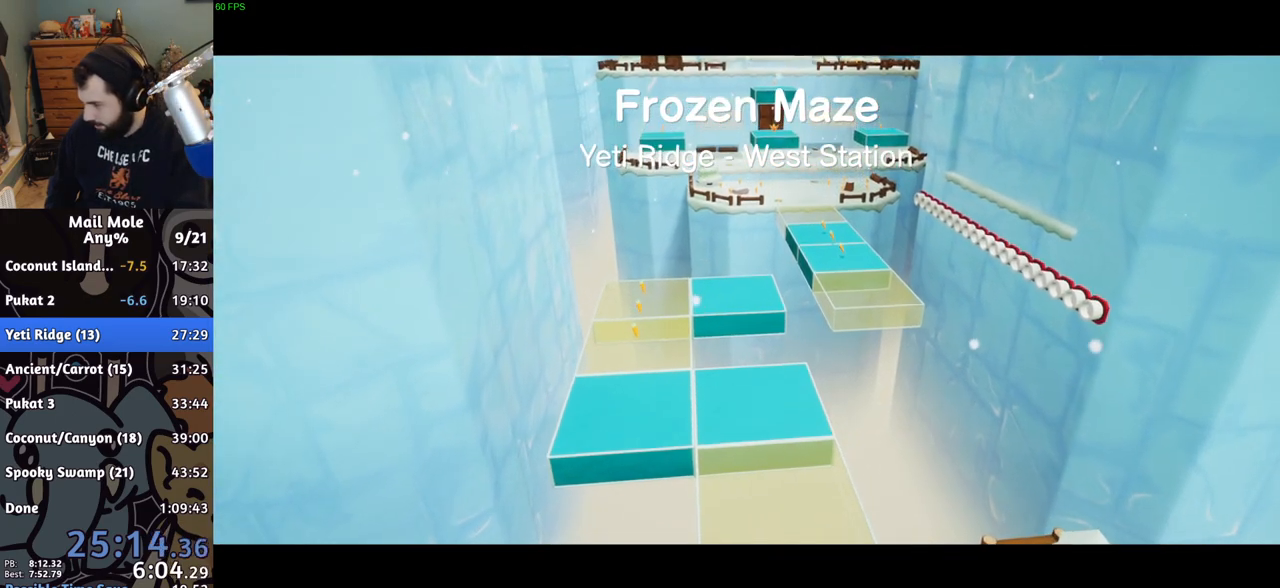
{"buttons": ["CROSS"], "left_stick": "center", "right_stick": "center", "button_events": [[67, "CROSS", "down"], [133, "CROSS", "up"], [200, "CROSS", "down"], [267, "CROSS", "up"], [350, "CROSS", "down"], [417, "CROSS", "up"], [483, "CROSS", "down"]]}
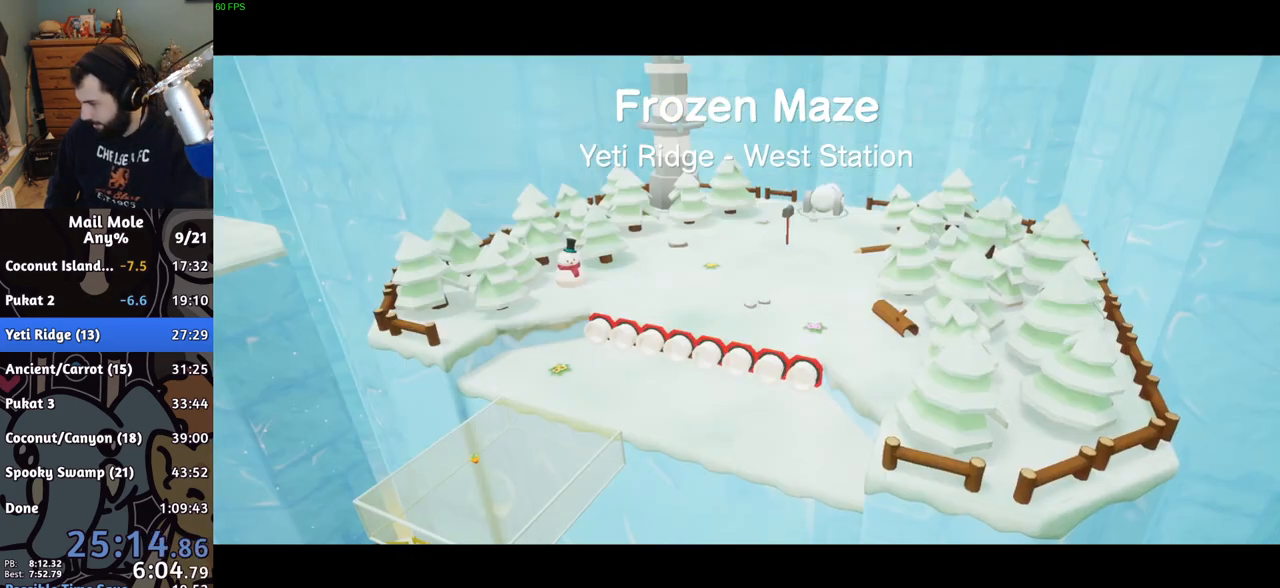
{"buttons": [], "left_stick": "center", "right_stick": "center", "button_events": [[67, "CROSS", "up"], [133, "CROSS", "down"], [183, "CROSS", "up"], [267, "CROSS", "down"], [333, "CROSS", "up"]]}
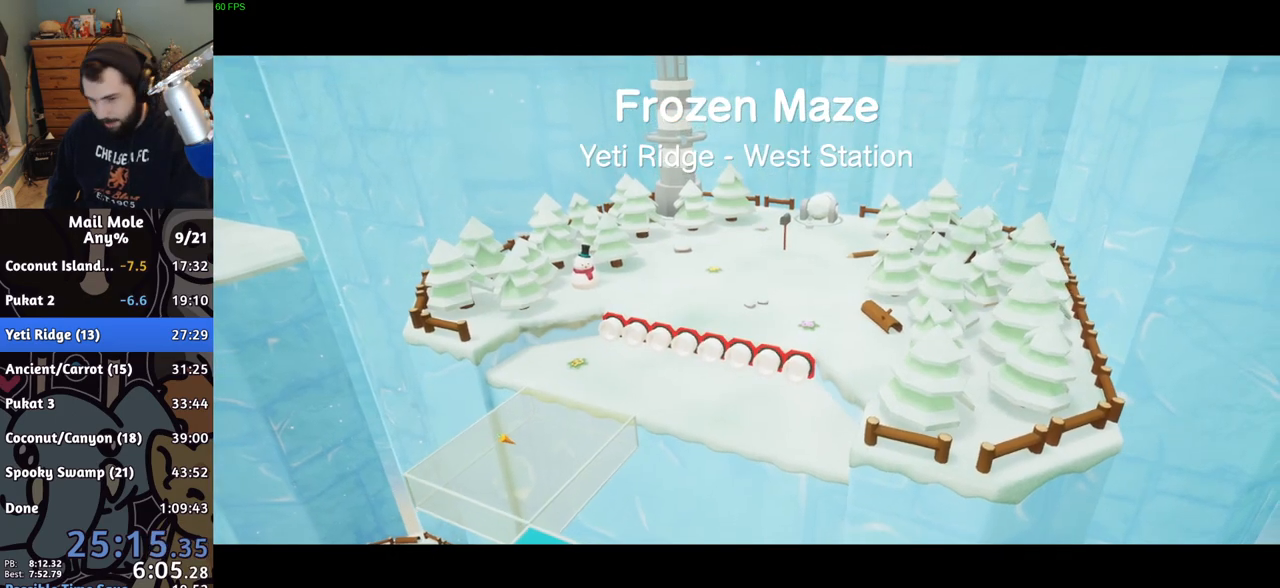
{"buttons": ["CROSS"], "left_stick": "center", "right_stick": "center", "button_events": [[50, "CROSS", "down"], [117, "CROSS", "up"], [183, "CROSS", "down"], [250, "CROSS", "up"], [333, "CROSS", "down"], [383, "CROSS", "up"], [483, "CROSS", "down"]]}
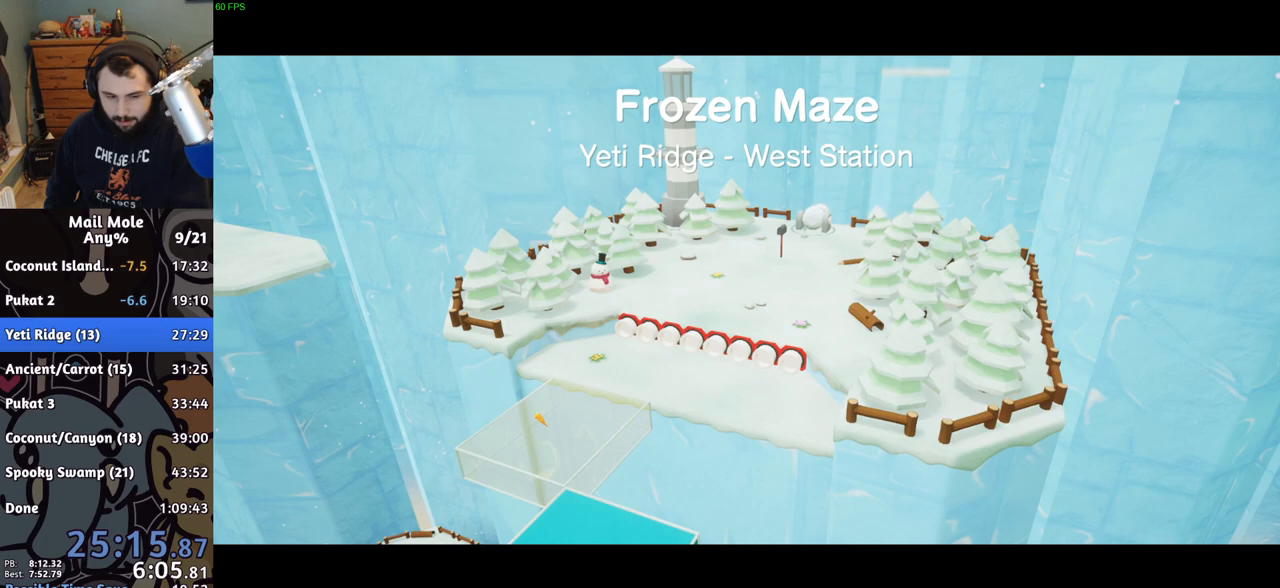
{"buttons": [], "left_stick": "center", "right_stick": "center", "button_events": [[17, "CROSS", "up"], [133, "CROSS", "down"], [183, "CROSS", "up"], [250, "CROSS", "down"], [317, "CROSS", "up"], [400, "CROSS", "down"], [483, "CROSS", "up"]]}
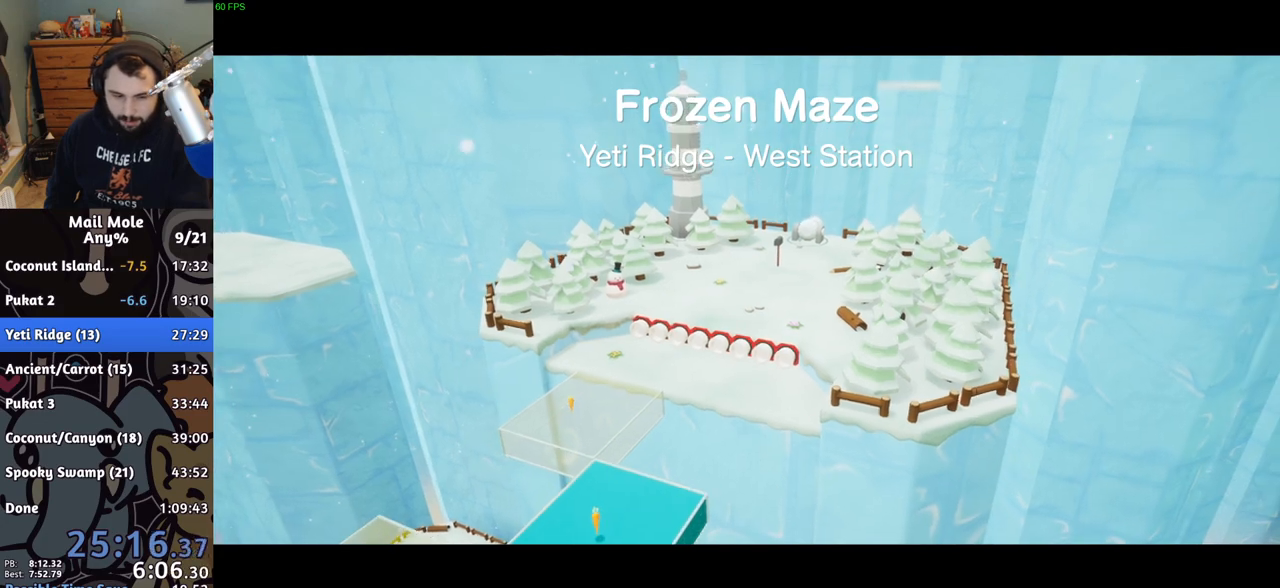
{"buttons": [], "left_stick": "center", "right_stick": "center", "button_events": [[67, "CROSS", "down"], [133, "CROSS", "up"], [217, "CROSS", "down"], [283, "CROSS", "up"], [367, "CROSS", "down"], [433, "CROSS", "up"]]}
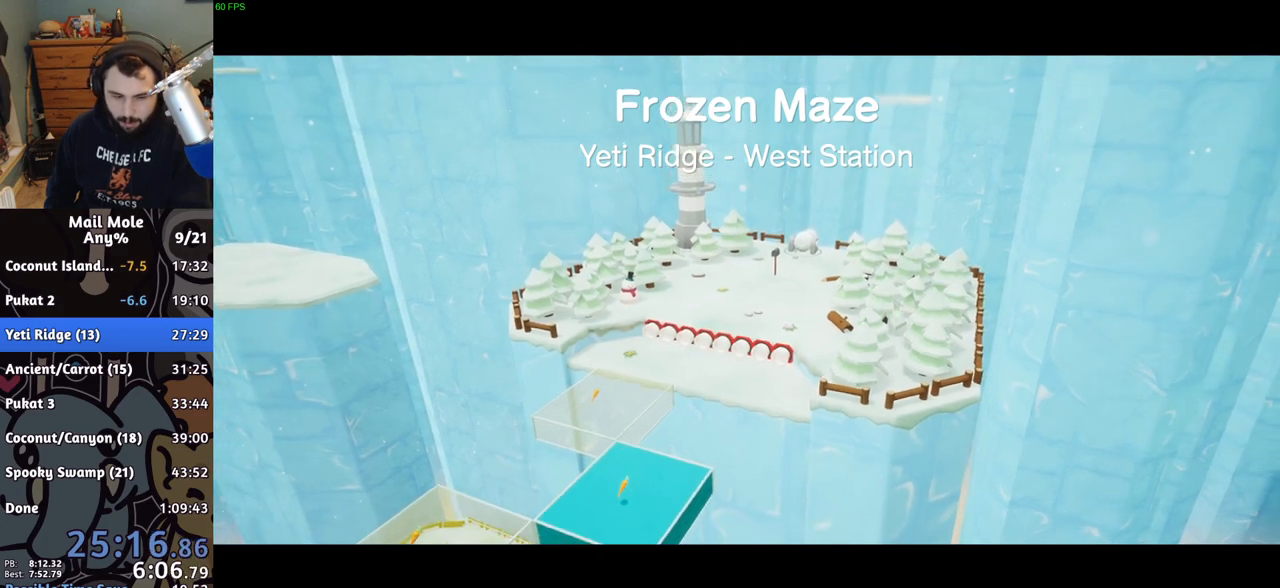
{"buttons": ["CROSS"], "left_stick": "center", "right_stick": "center", "button_events": [[17, "CROSS", "down"], [83, "CROSS", "up"], [183, "CROSS", "down"], [233, "CROSS", "up"], [317, "CROSS", "down"], [383, "CROSS", "up"], [483, "CROSS", "down"]]}
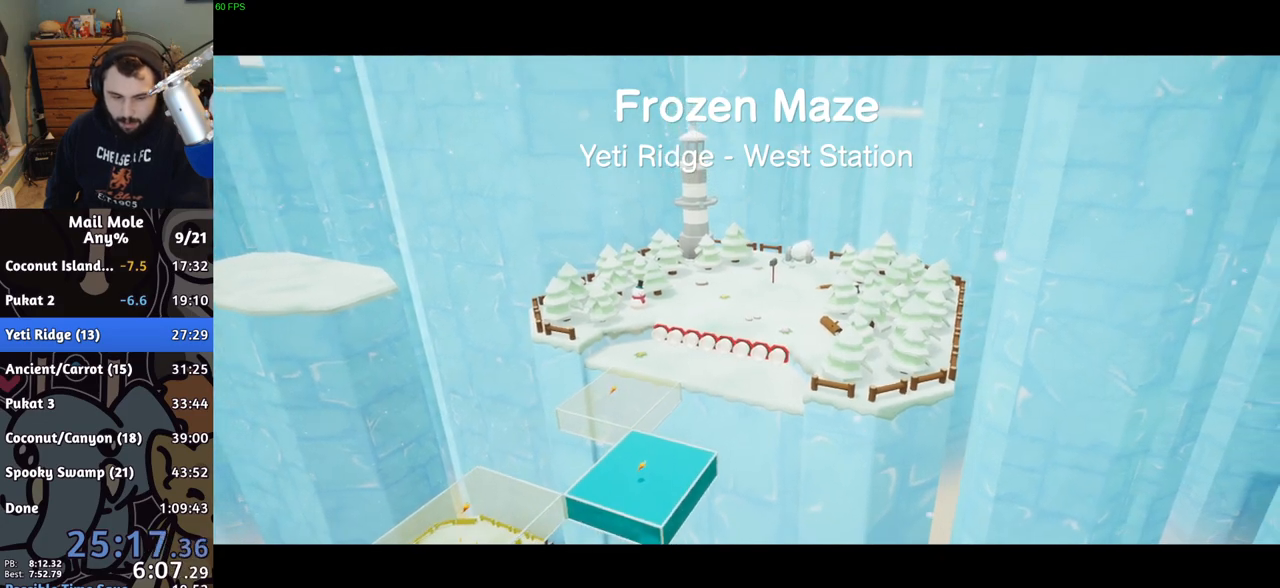
{"buttons": [], "left_stick": "center", "right_stick": "center", "button_events": [[50, "CROSS", "up"], [117, "CROSS", "down"], [200, "CROSS", "up"], [283, "CROSS", "down"], [350, "CROSS", "up"]]}
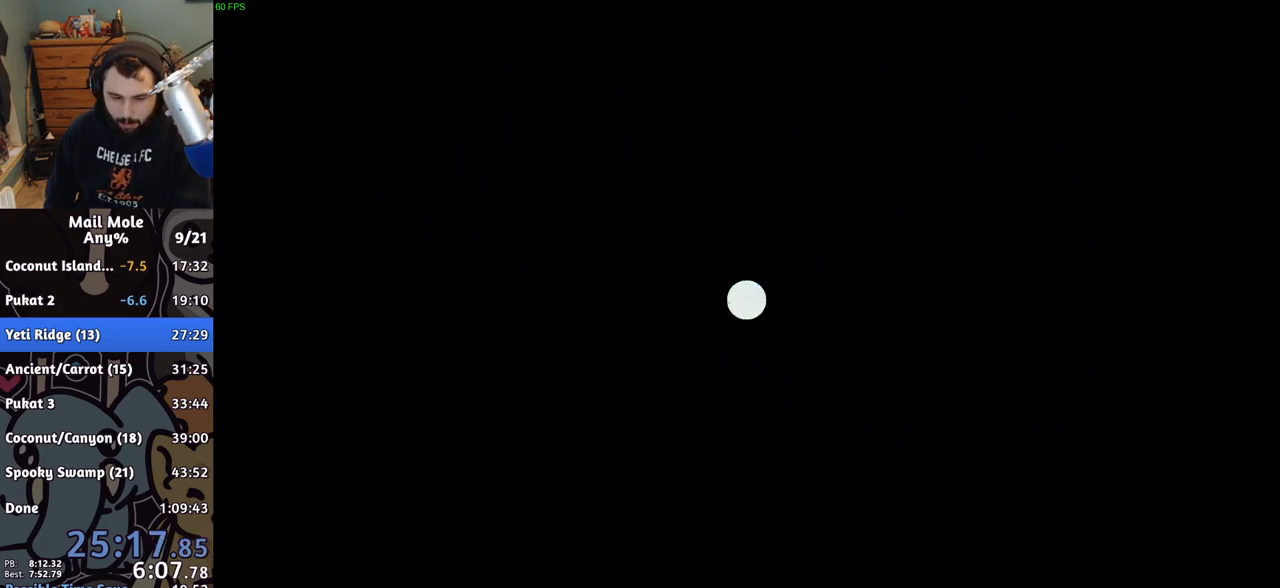
{"buttons": [], "left_stick": "center", "right_stick": "center", "button_events": []}
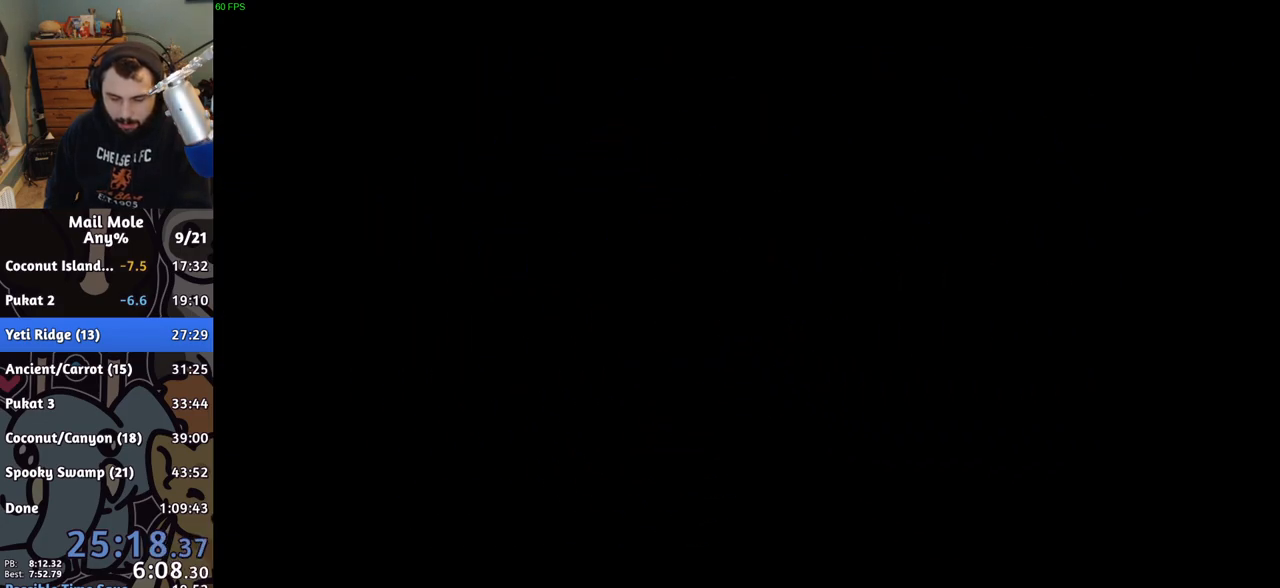
{"buttons": [], "left_stick": "center", "right_stick": "center", "button_events": []}
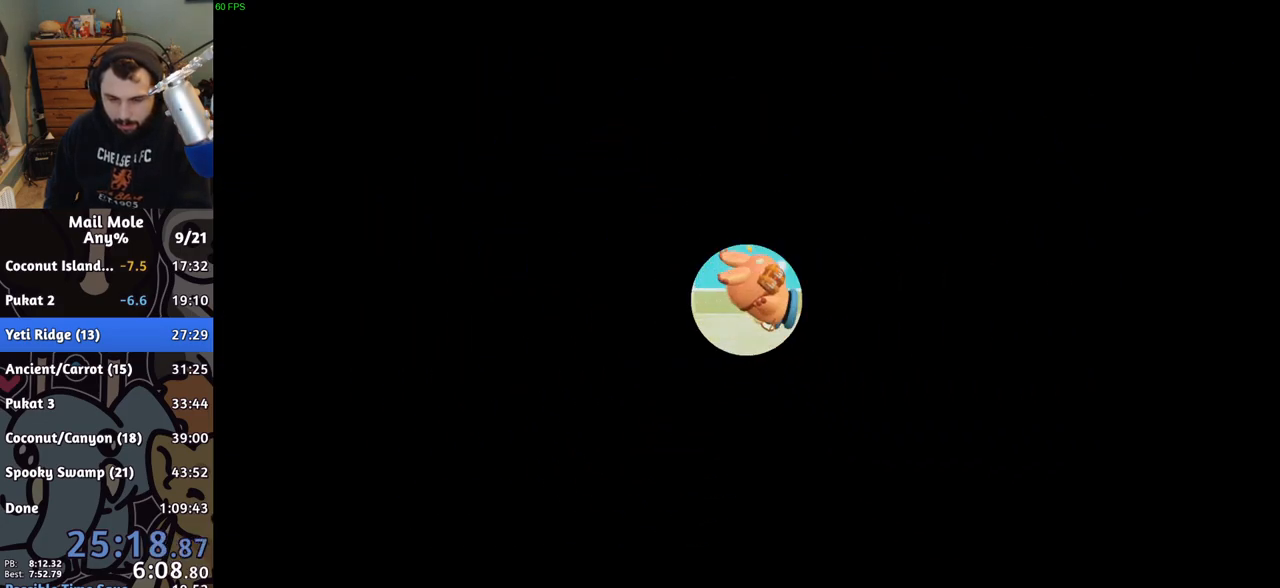
{"buttons": [], "left_stick": "center", "right_stick": "center", "button_events": []}
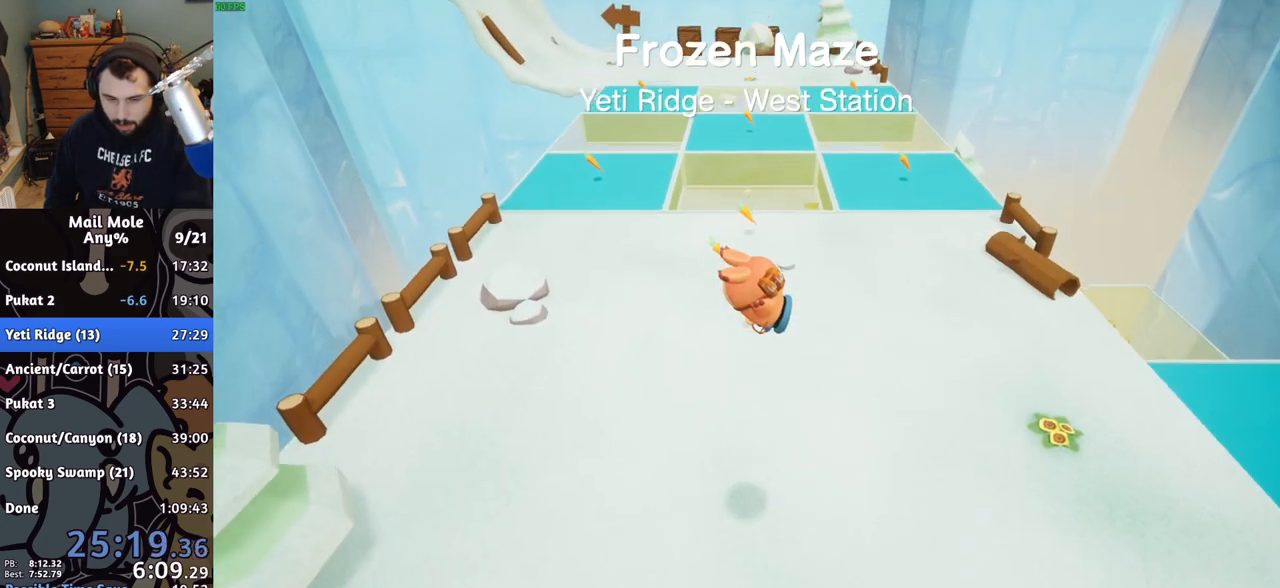
{"buttons": ["CROSS", "SQUARE"], "left_stick": "up", "right_stick": "center", "button_events": [[250, "CROSS", "down"], [267, "SQUARE", "down"]]}
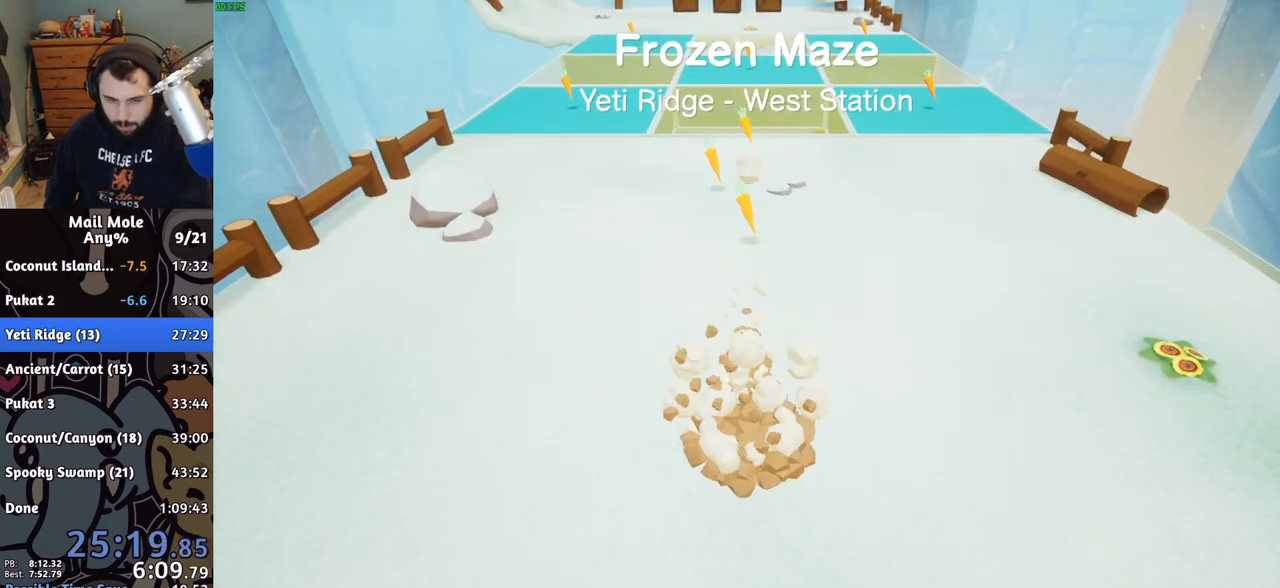
{"buttons": [], "left_stick": "up-left", "right_stick": "center", "button_events": [[83, "SQUARE", "up"], [100, "CROSS", "up"]]}
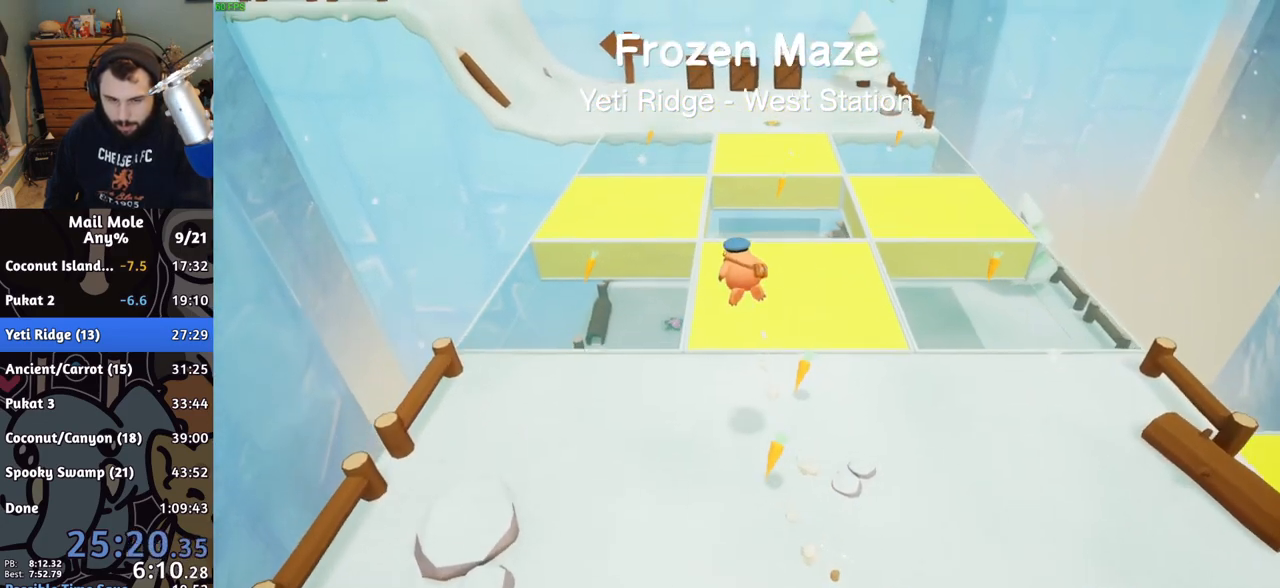
{"buttons": [], "left_stick": "up", "right_stick": "center", "button_events": []}
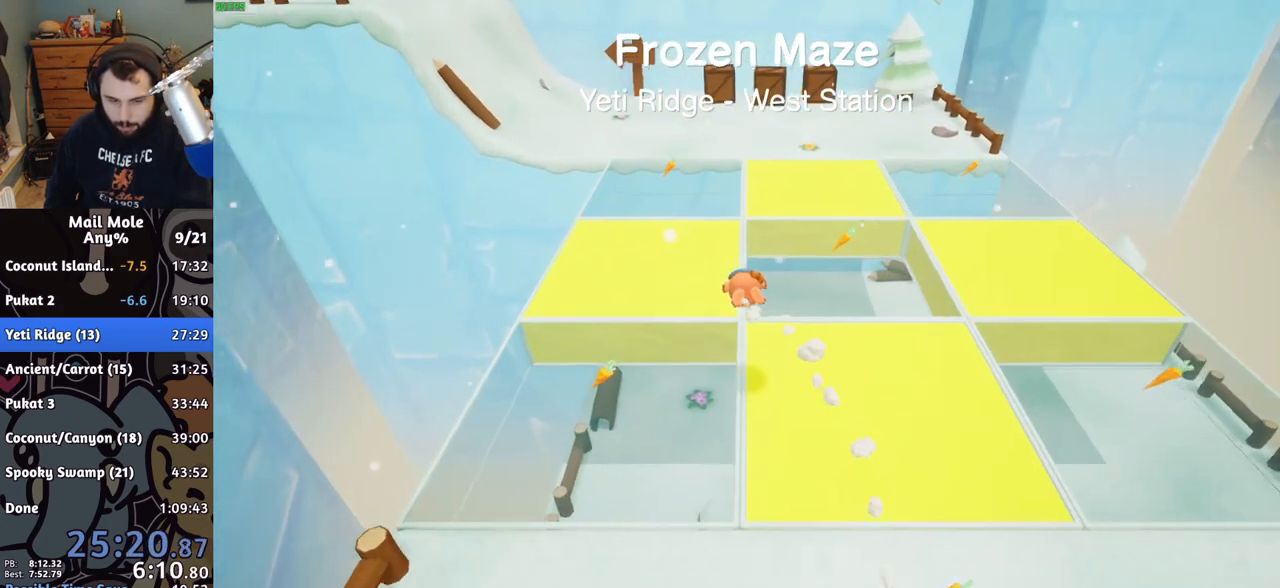
{"buttons": ["CROSS", "SQUARE"], "left_stick": "up-left", "right_stick": "center", "button_events": [[233, "CROSS", "down"], [233, "SQUARE", "down"]]}
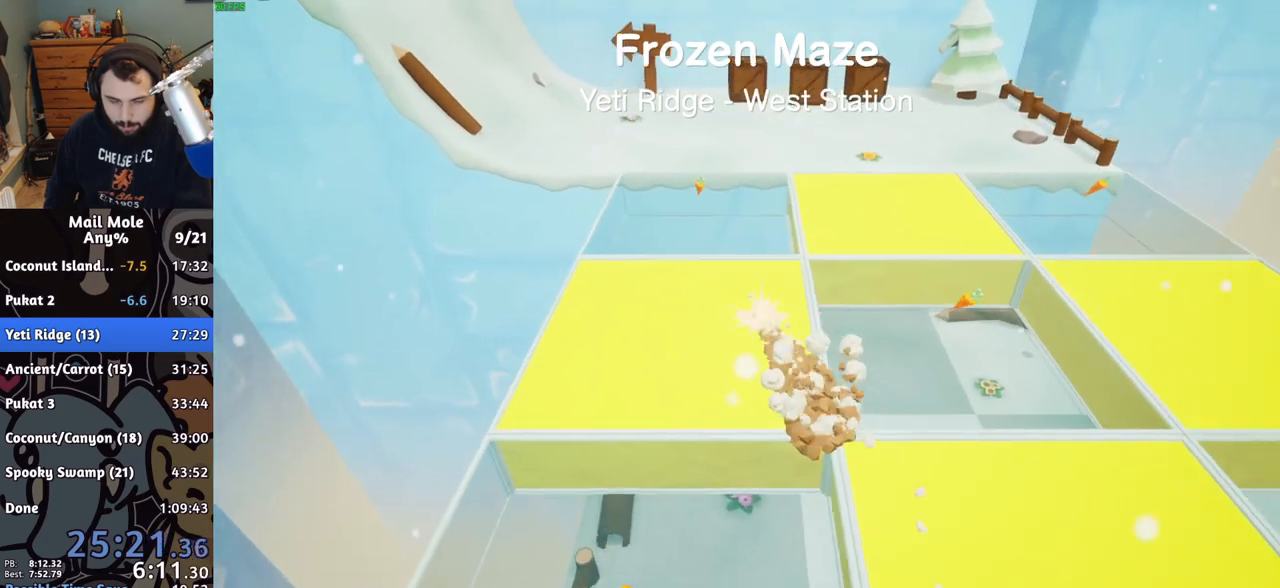
{"buttons": [], "left_stick": "up-left", "right_stick": "center", "button_events": [[167, "SQUARE", "up"], [200, "CROSS", "up"]]}